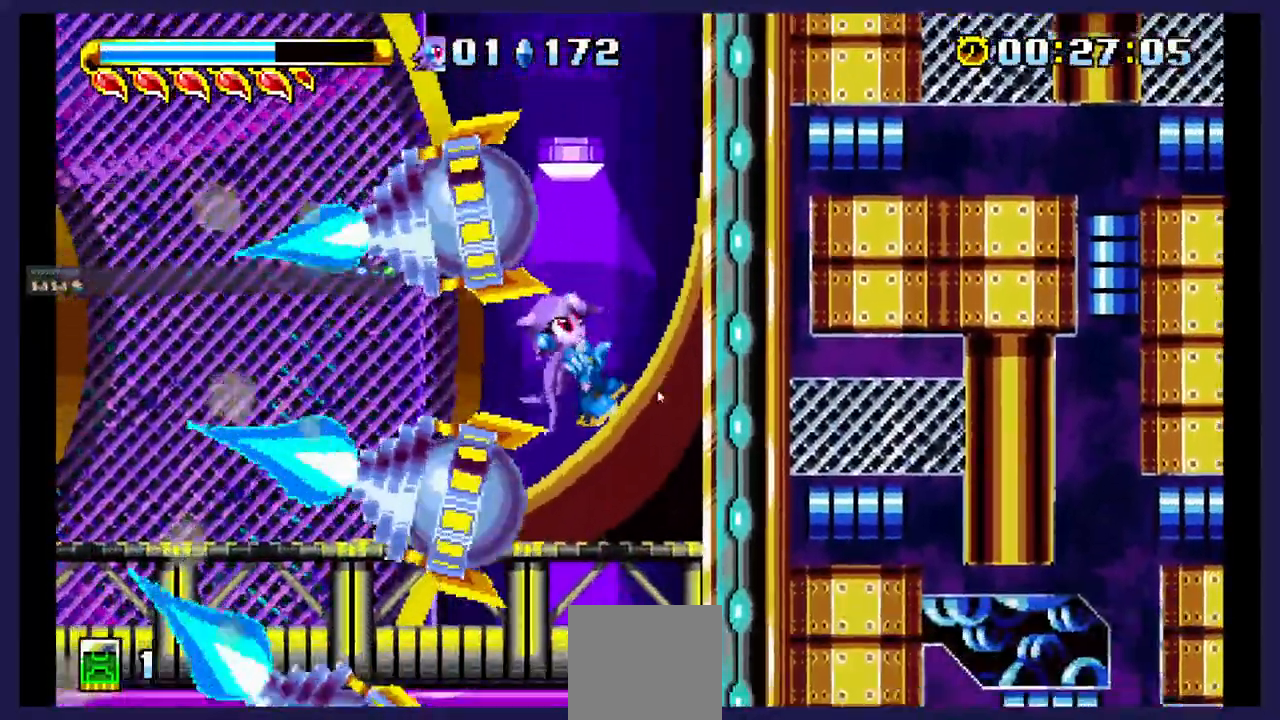
Gameplay with a controller (Xbox layout); each line is a JSON object with the inputs held at the frame after it (dt_ms = milliseconds from this image to that frame). "events" lists button and stick changes between this image and that frame as [ms after this image, input, new state], when the widget could be followed in between. Not read: X left_stick right_stick.
{"dt_ms": 500, "buttons": ["DPAD_LEFT"], "events": [[183, "DPAD_RIGHT", "down"], [417, "DPAD_RIGHT", "up"], [500, "DPAD_LEFT", "down"]]}
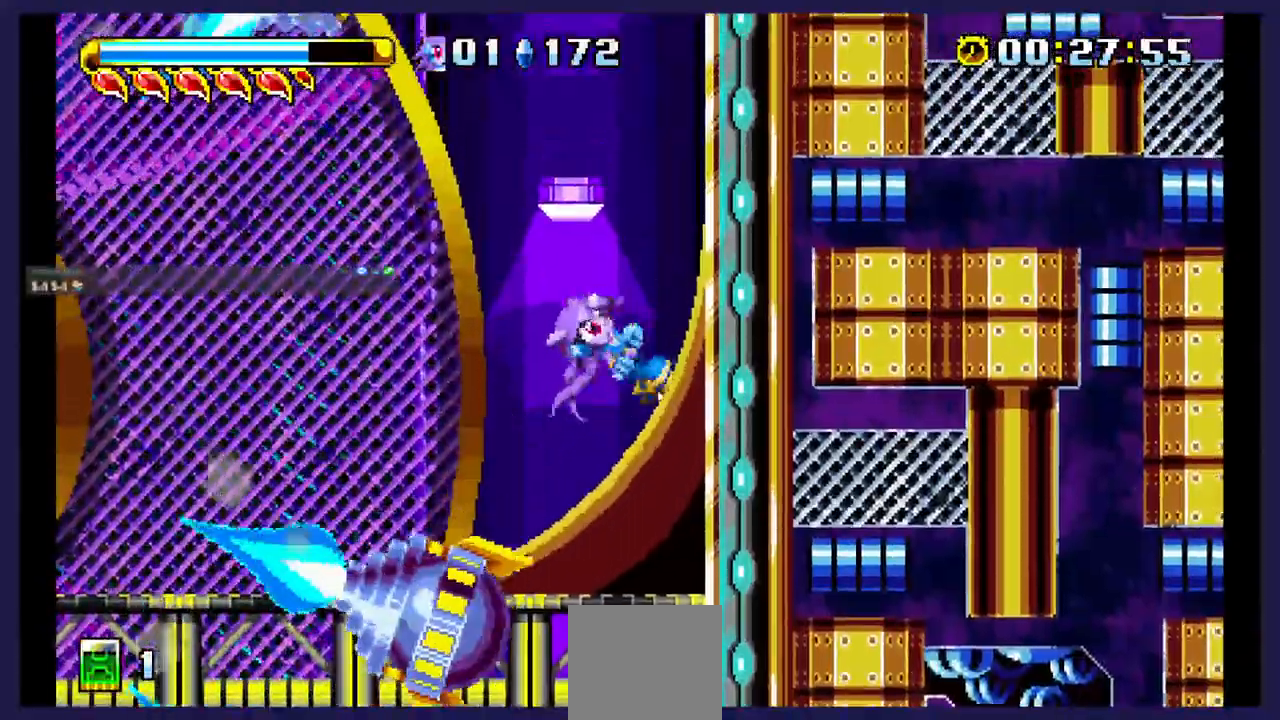
{"dt_ms": 500, "buttons": ["DPAD_LEFT"], "events": []}
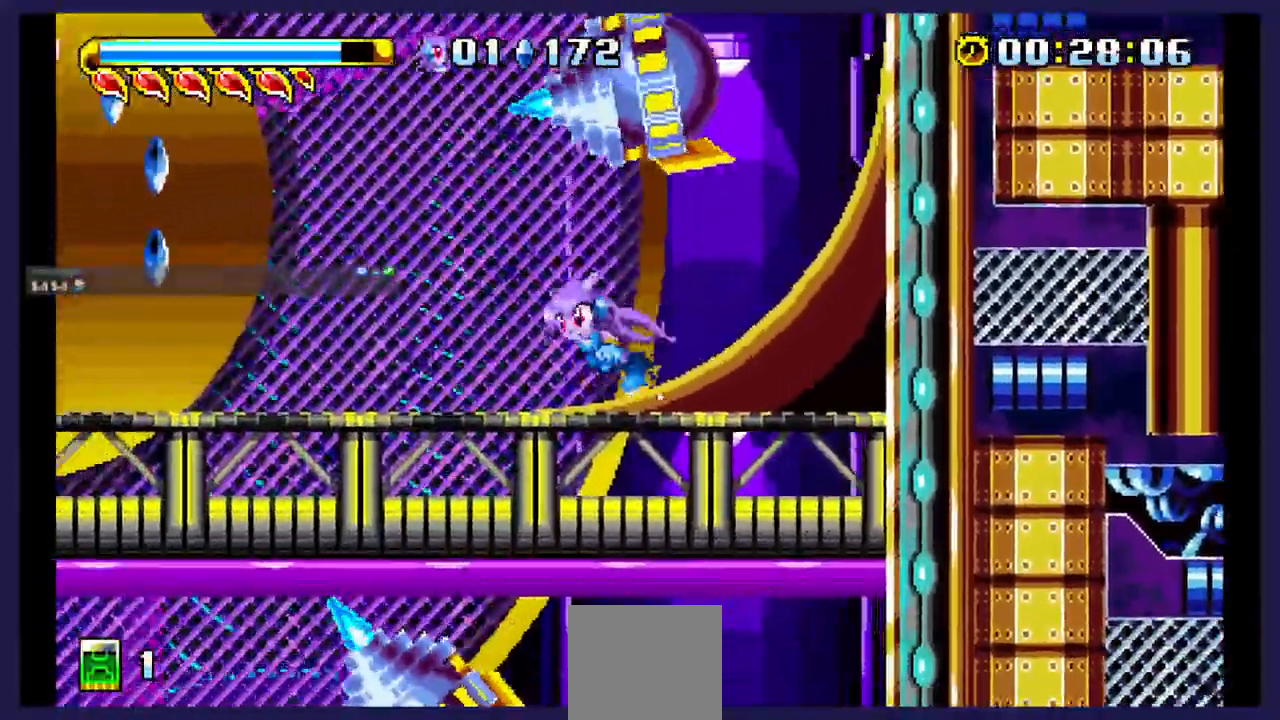
{"dt_ms": 500, "buttons": ["A"], "events": [[333, "DPAD_LEFT", "up"], [500, "A", "down"]]}
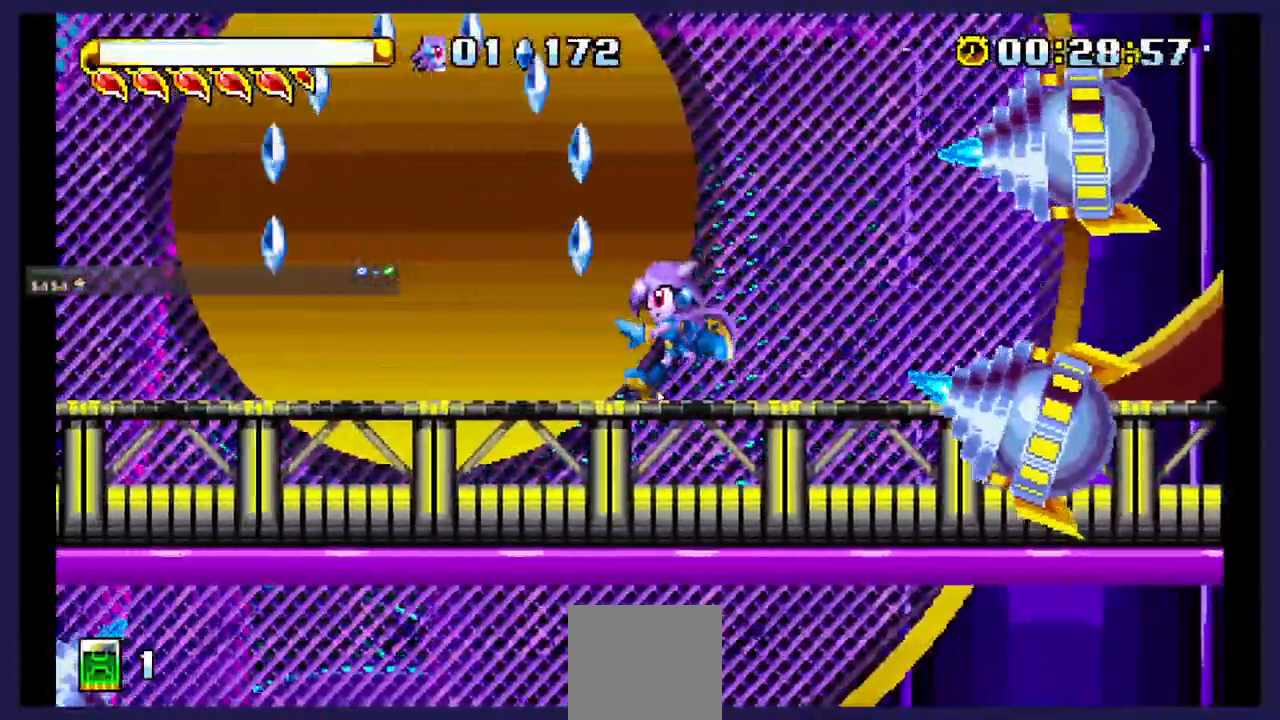
{"dt_ms": 500, "buttons": ["A", "DPAD_LEFT"], "events": [[150, "DPAD_LEFT", "down"]]}
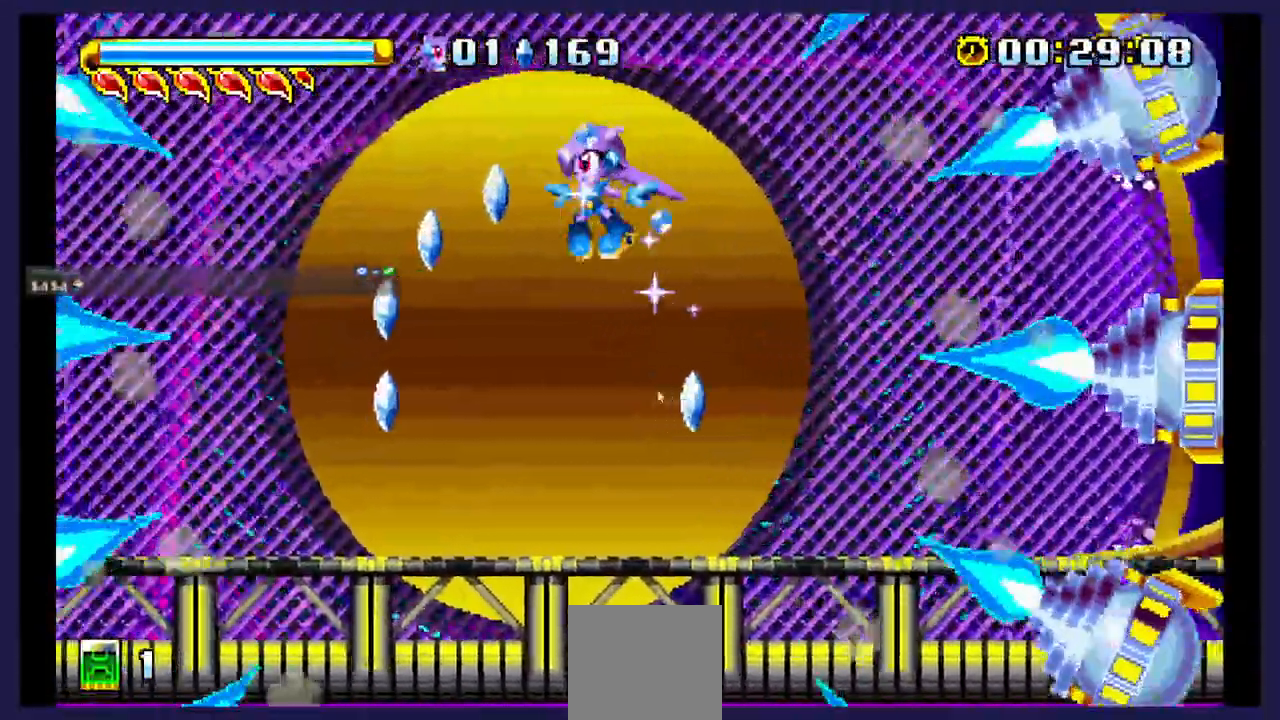
{"dt_ms": 500, "buttons": ["A"], "events": [[50, "DPAD_LEFT", "up"], [283, "DPAD_RIGHT", "down"], [500, "DPAD_RIGHT", "up"]]}
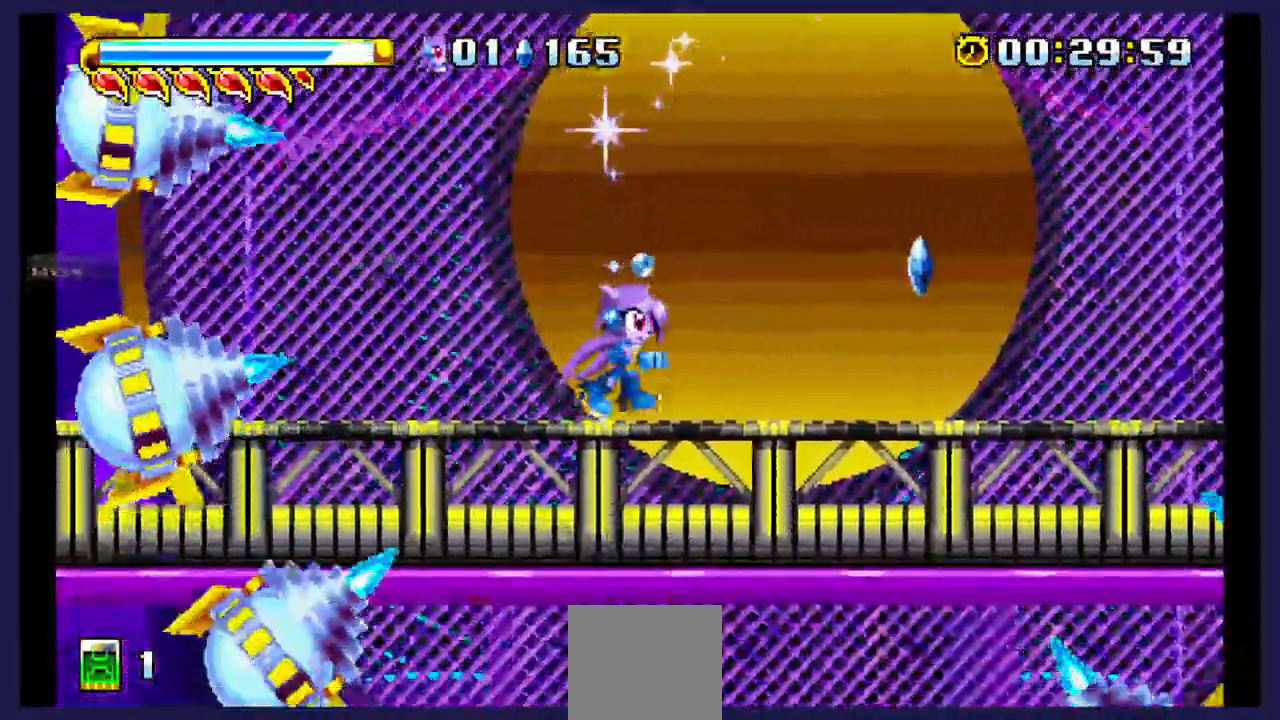
{"dt_ms": 500, "buttons": [], "events": [[133, "A", "up"]]}
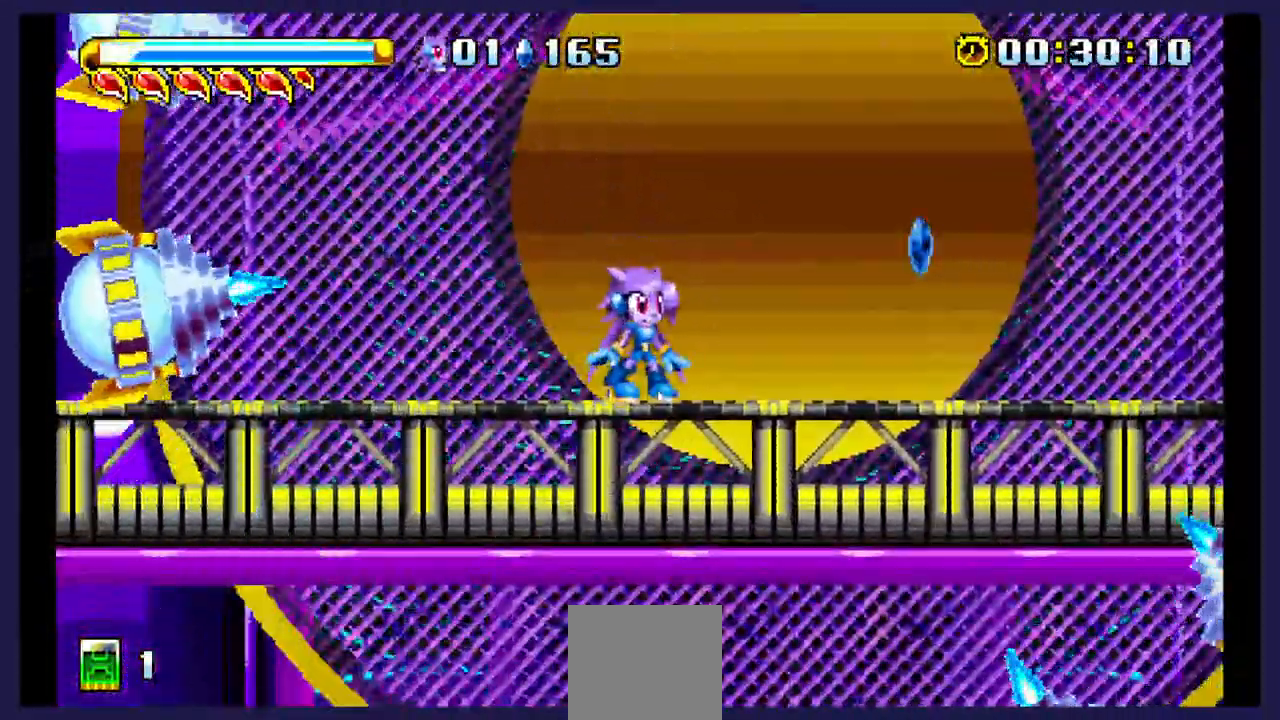
{"dt_ms": 500, "buttons": ["DPAD_LEFT"], "events": [[367, "DPAD_LEFT", "down"]]}
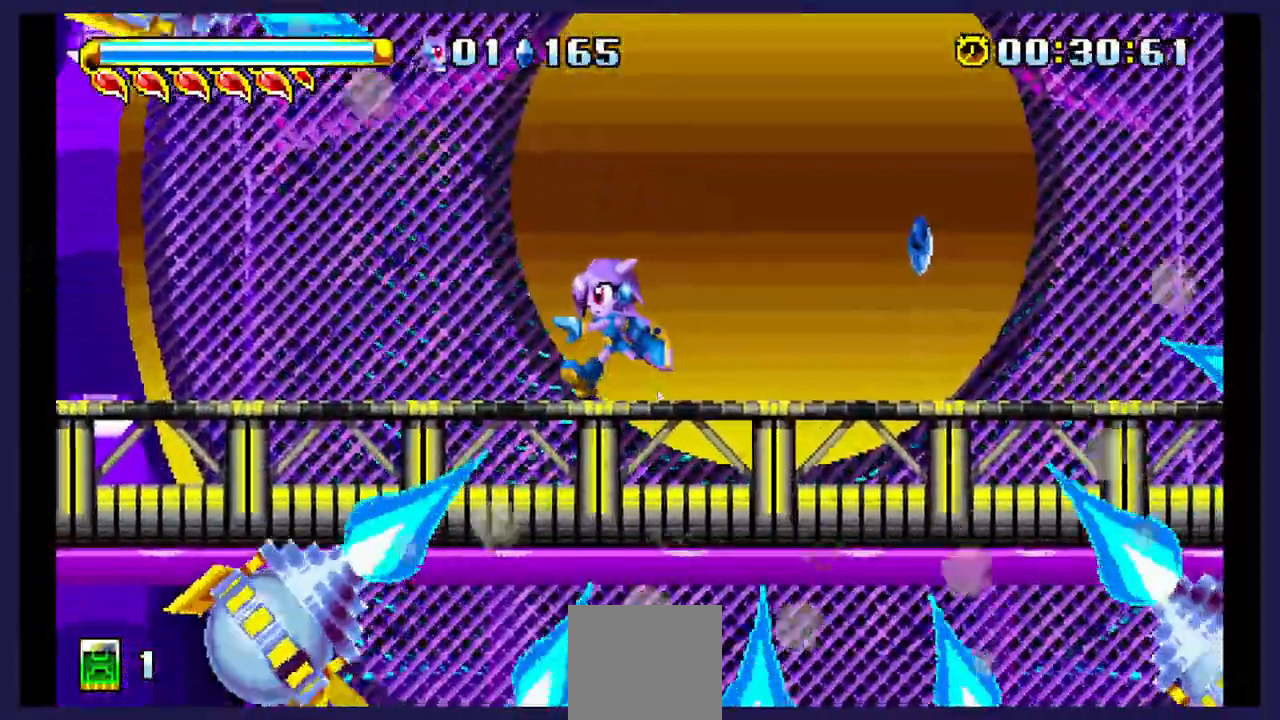
{"dt_ms": 500, "buttons": ["A", "DPAD_UP", "DPAD_LEFT"], "events": [[67, "A", "down"], [433, "DPAD_UP", "down"]]}
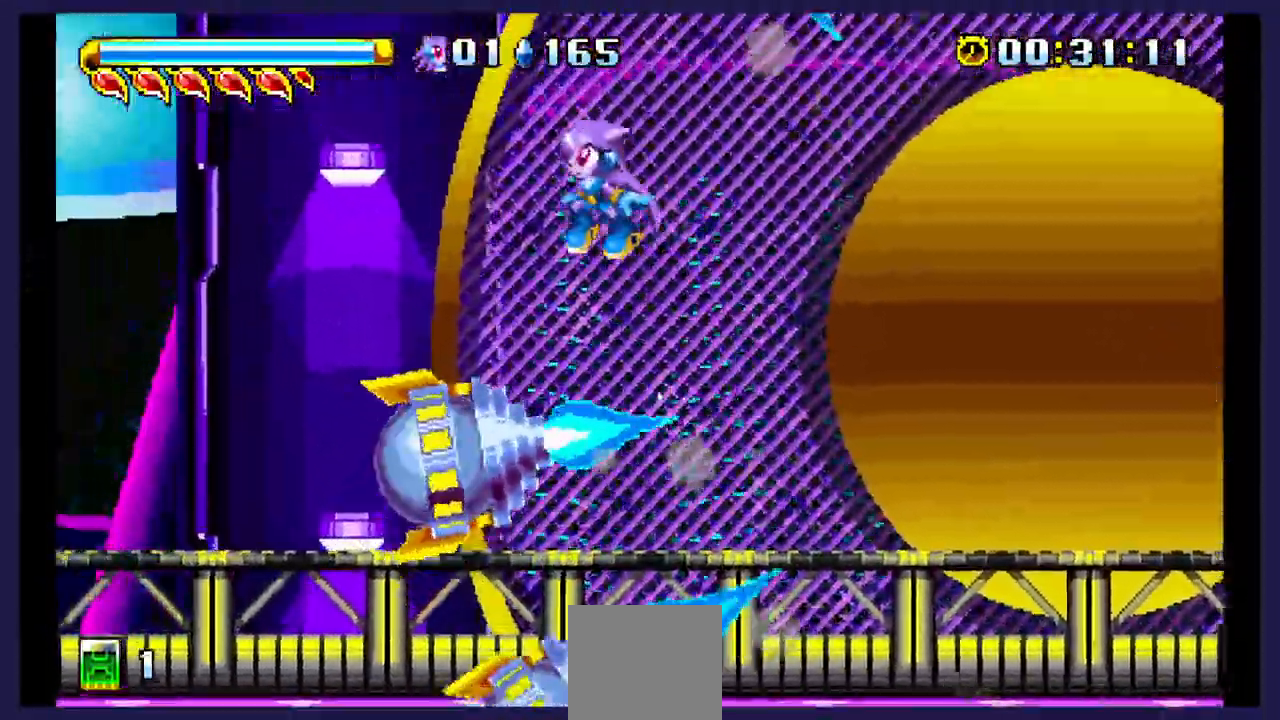
{"dt_ms": 500, "buttons": ["DPAD_UP", "DPAD_LEFT"], "events": [[33, "A", "up"], [50, "B", "down"], [283, "B", "up"]]}
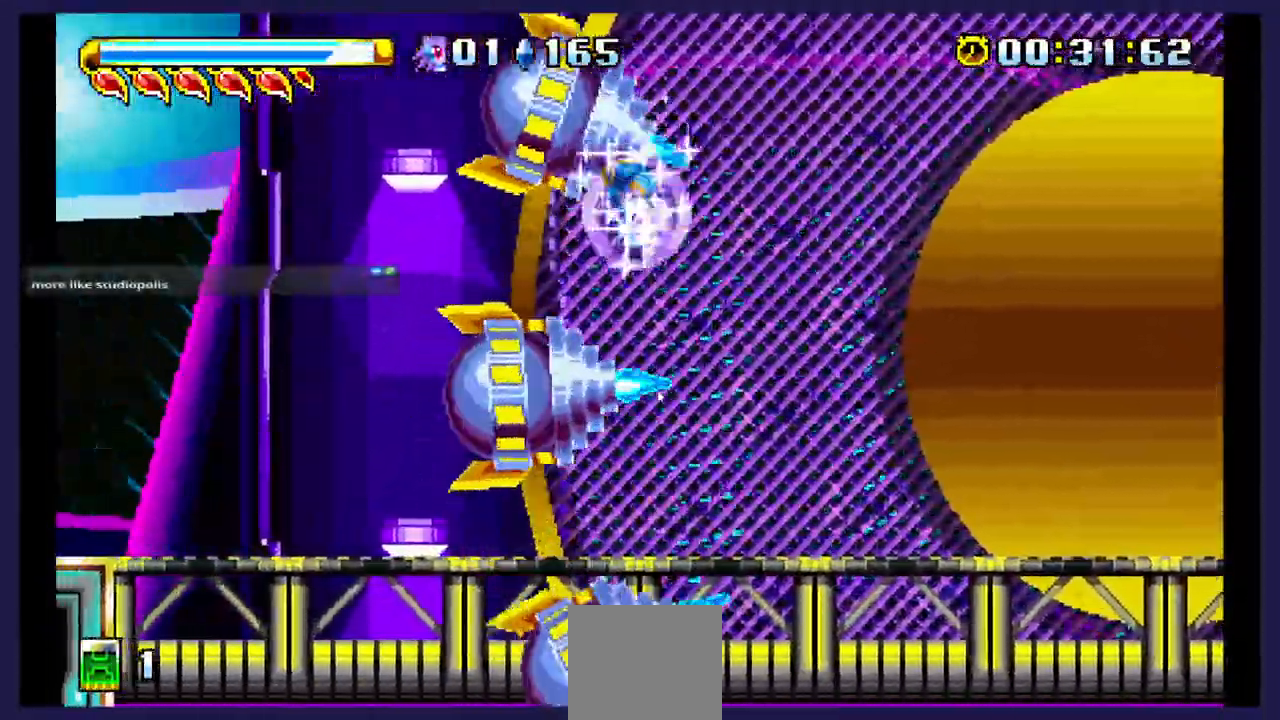
{"dt_ms": 500, "buttons": ["DPAD_UP", "DPAD_LEFT"]}
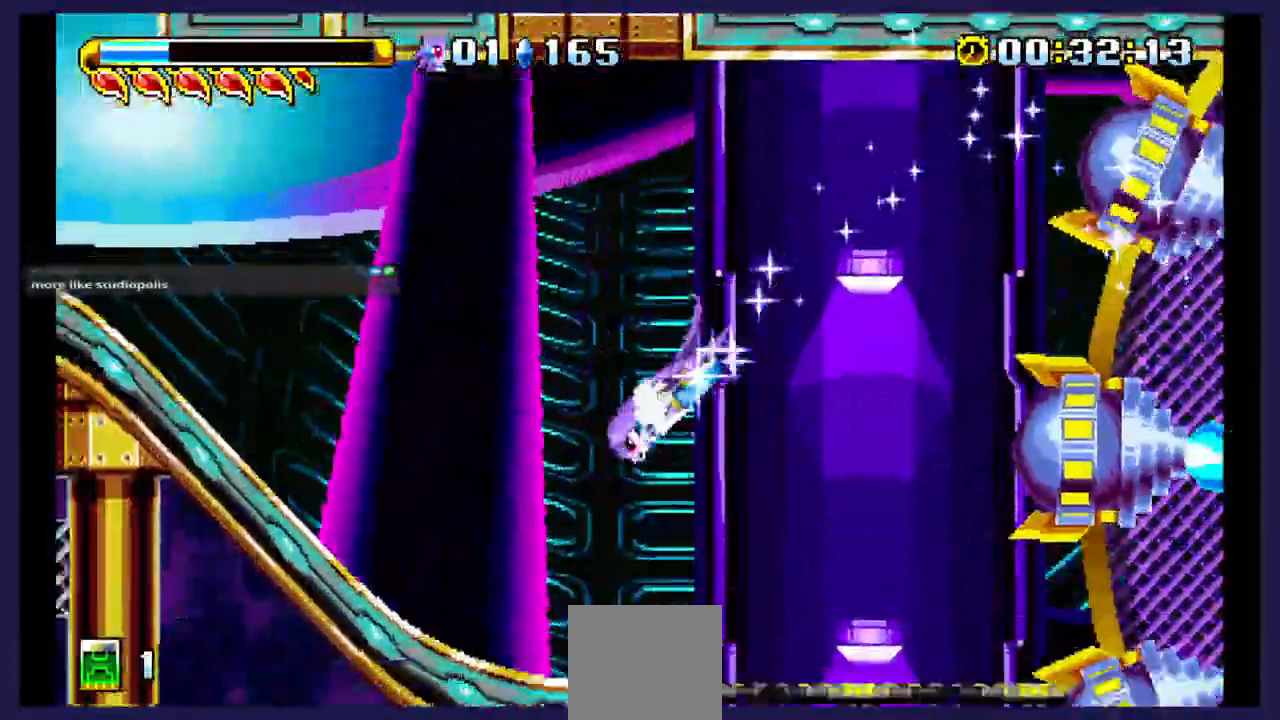
{"dt_ms": 500, "buttons": ["DPAD_UP", "DPAD_LEFT"]}
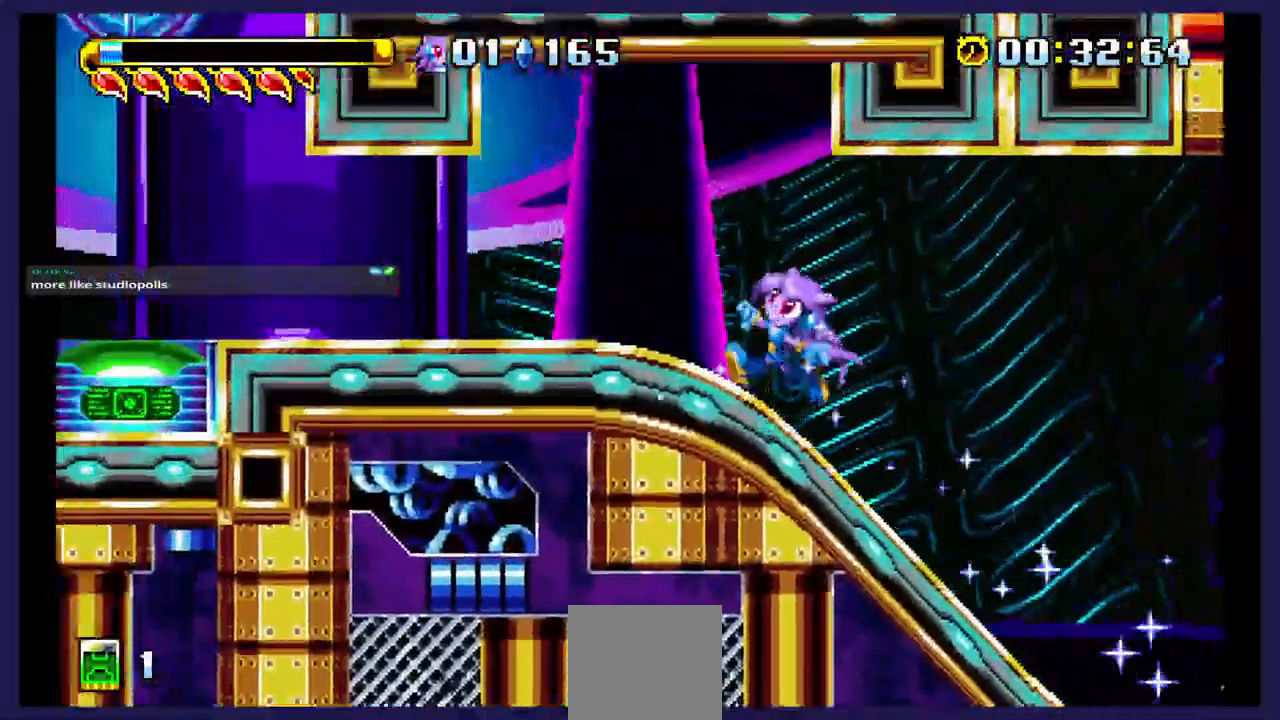
{"dt_ms": 500, "buttons": ["DPAD_LEFT"], "events": [[67, "DPAD_UP", "up"]]}
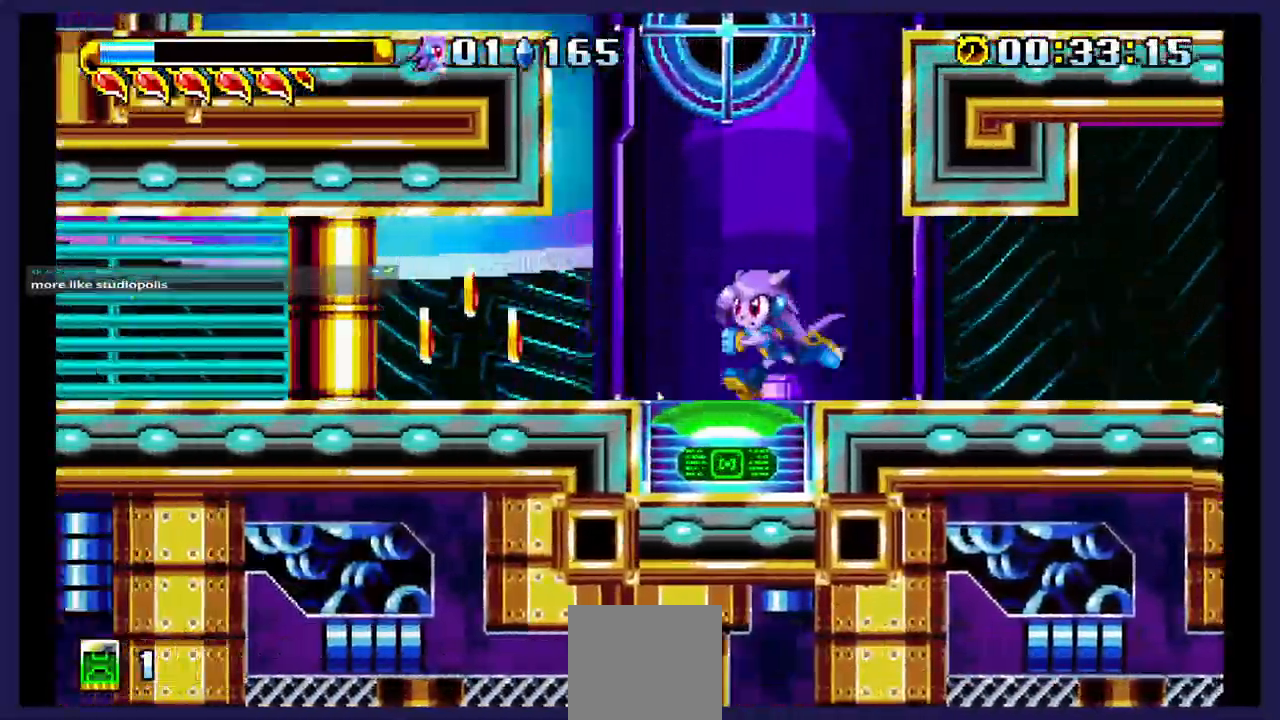
{"dt_ms": 500, "buttons": ["DPAD_LEFT"], "events": []}
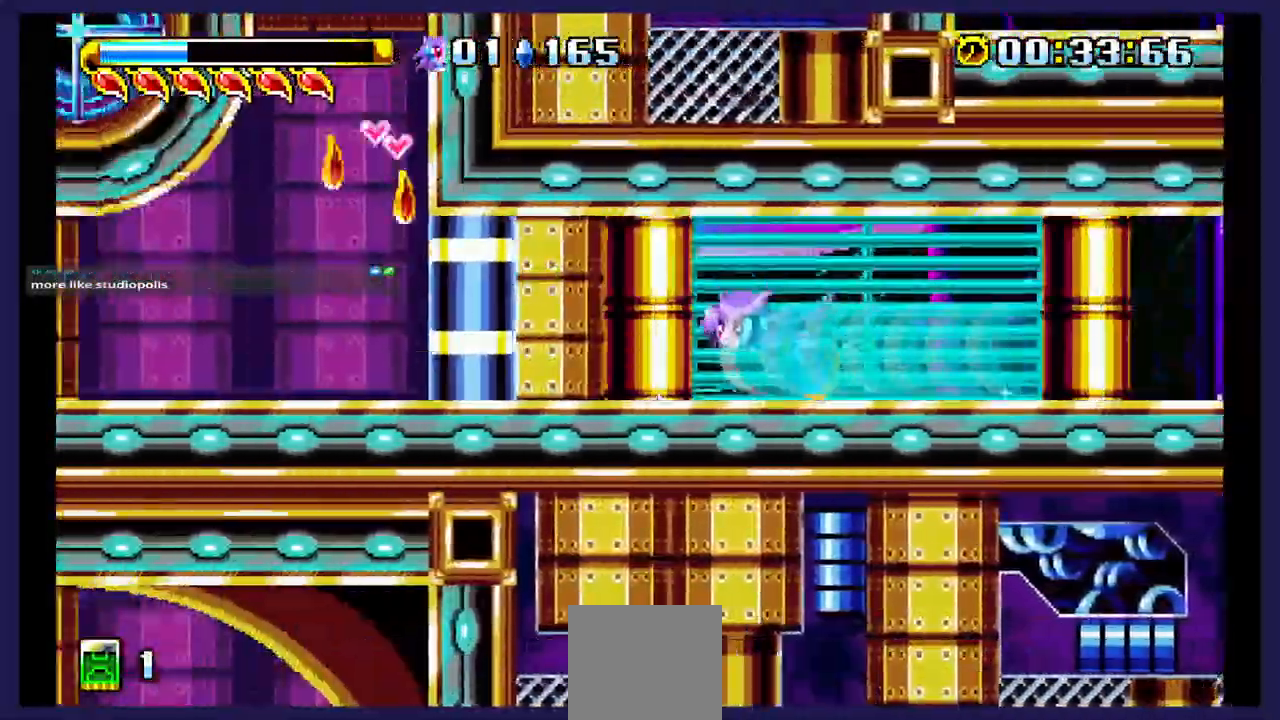
{"dt_ms": 1000, "buttons": ["DPAD_LEFT"]}
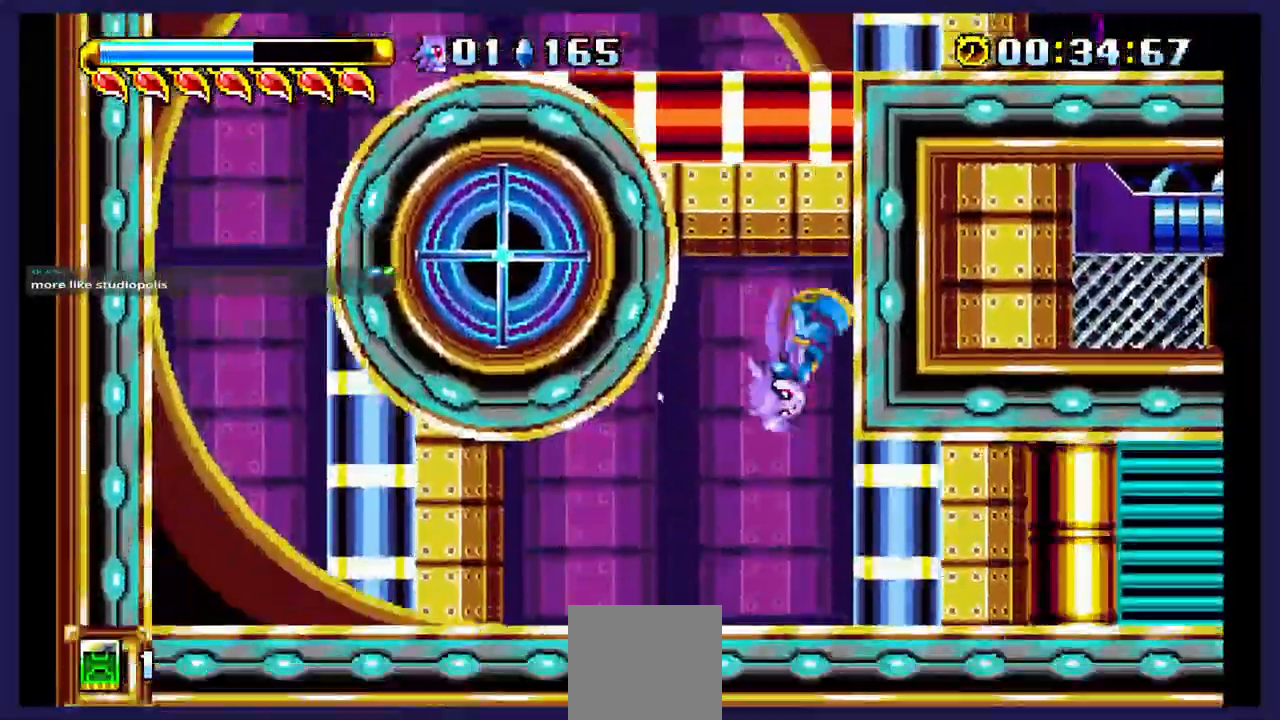
{"dt_ms": 500, "buttons": ["DPAD_LEFT"], "events": []}
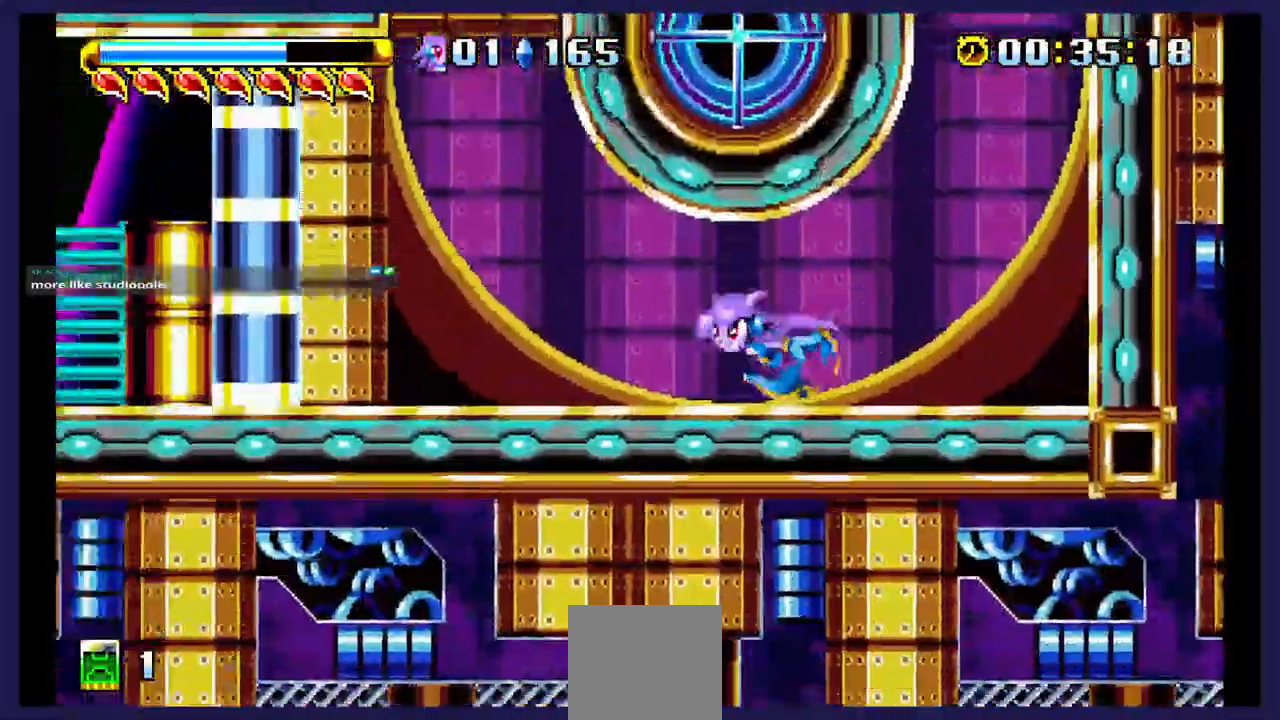
{"dt_ms": 500, "buttons": ["DPAD_LEFT"], "events": []}
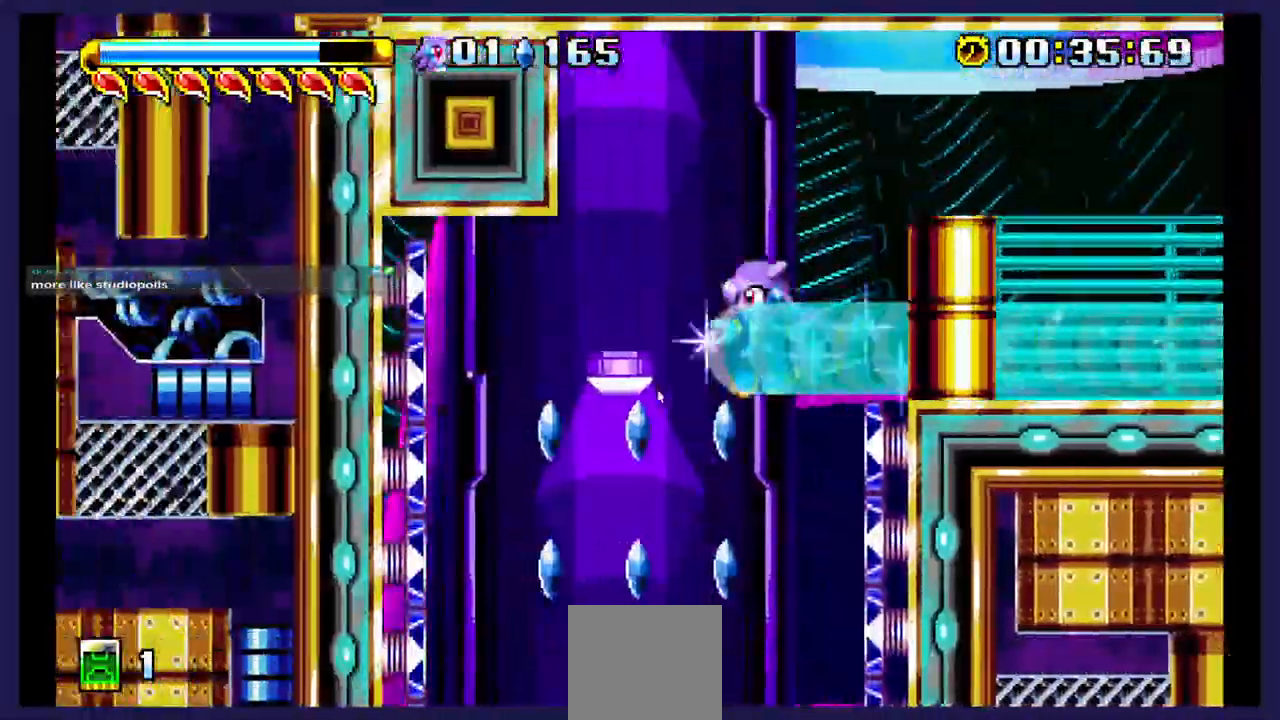
{"dt_ms": 1000, "buttons": ["DPAD_LEFT"]}
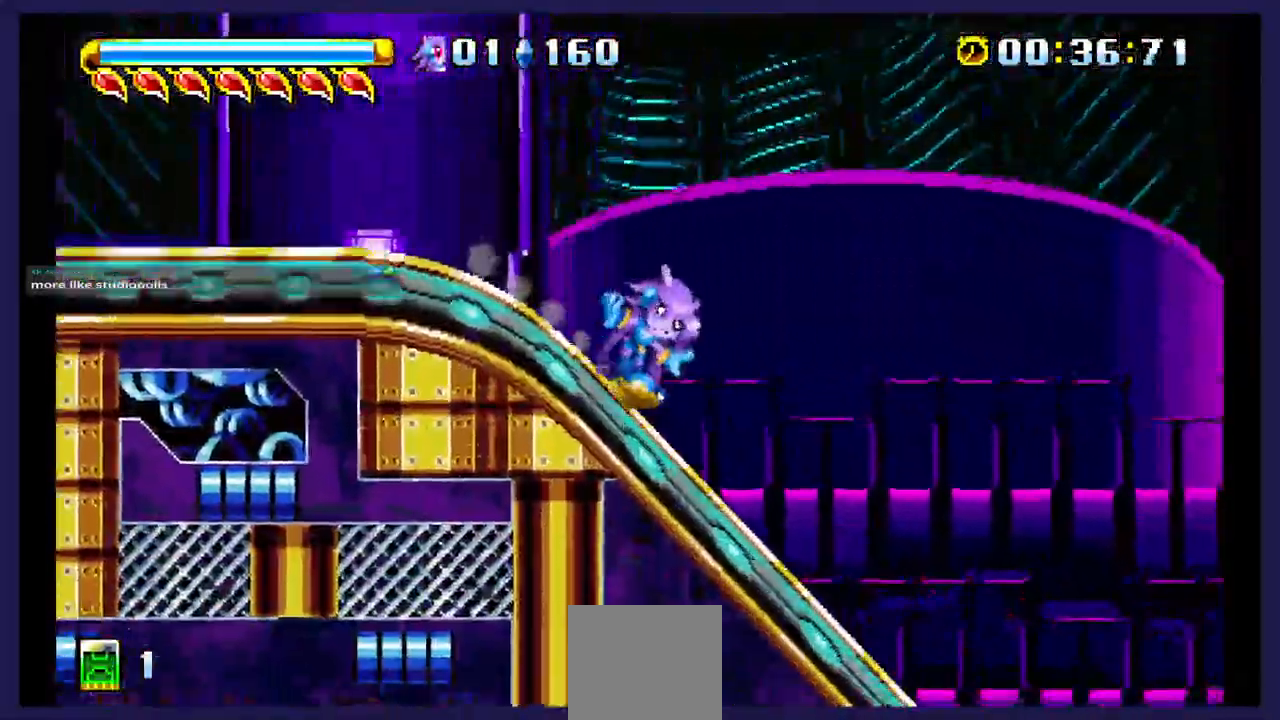
{"dt_ms": 500, "buttons": ["DPAD_RIGHT"], "events": [[150, "DPAD_LEFT", "up"], [217, "DPAD_RIGHT", "down"]]}
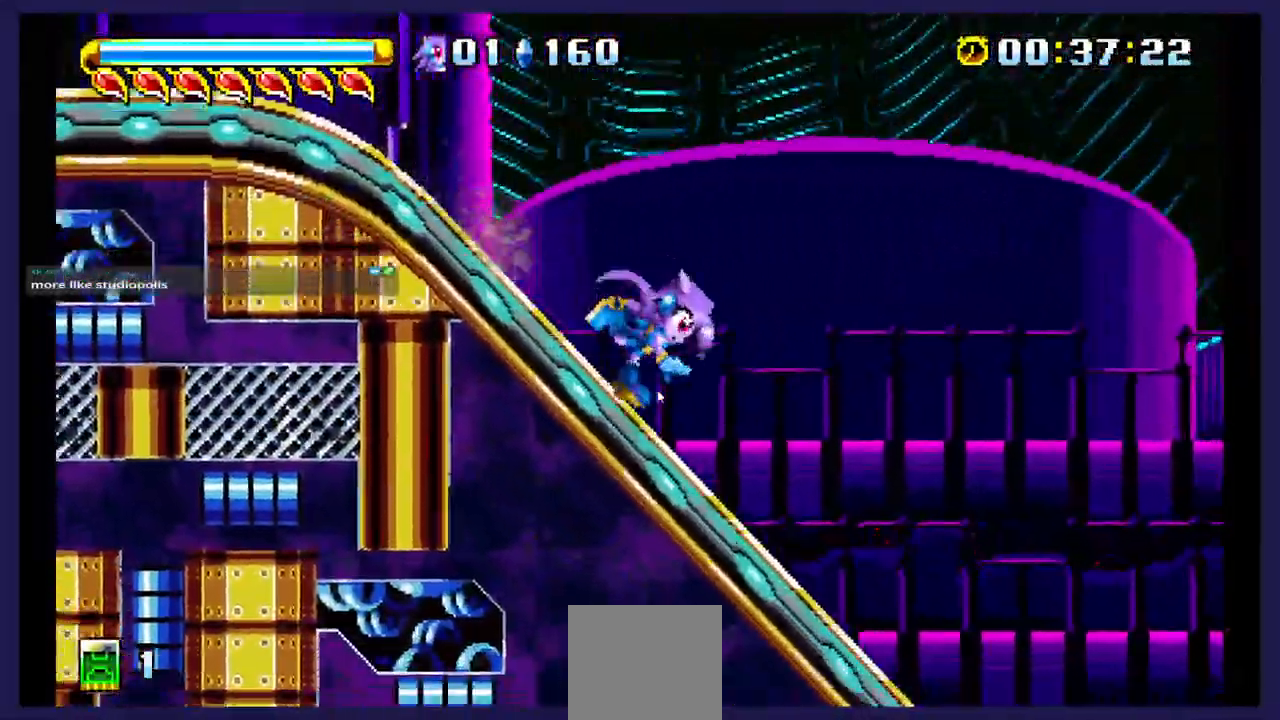
{"dt_ms": 500, "buttons": ["DPAD_RIGHT"], "events": []}
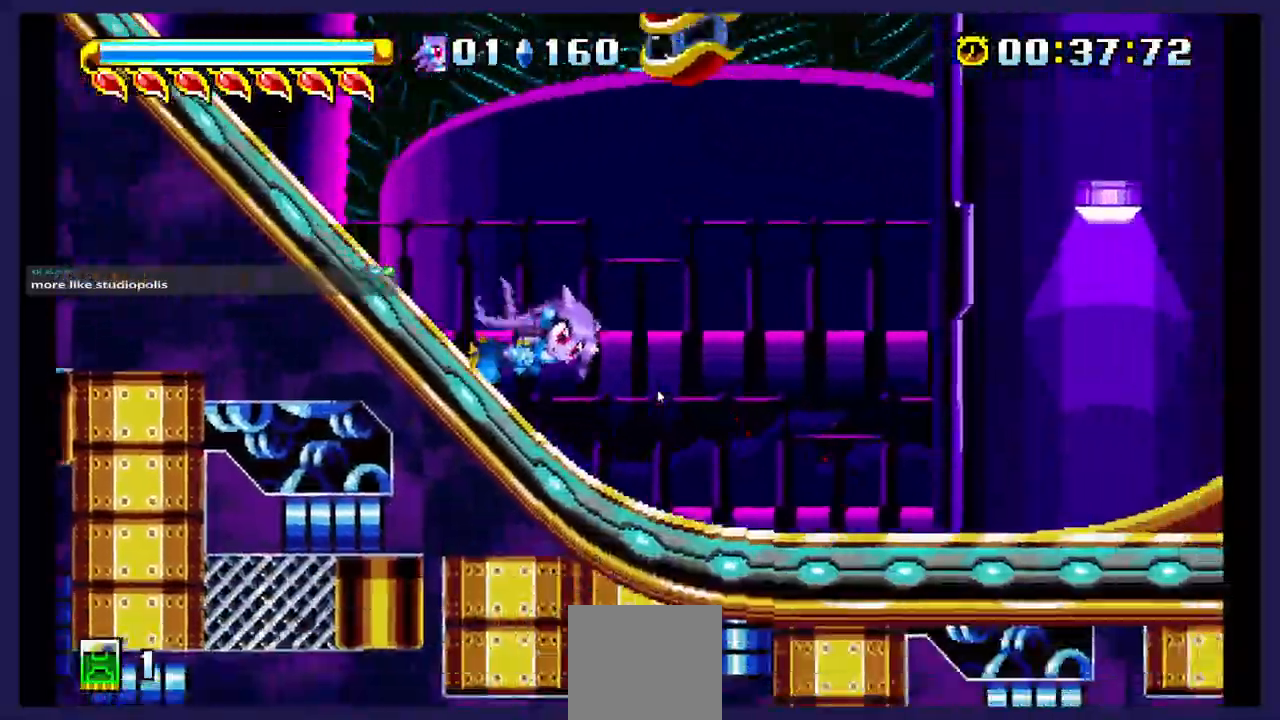
{"dt_ms": 500, "buttons": ["DPAD_RIGHT"], "events": []}
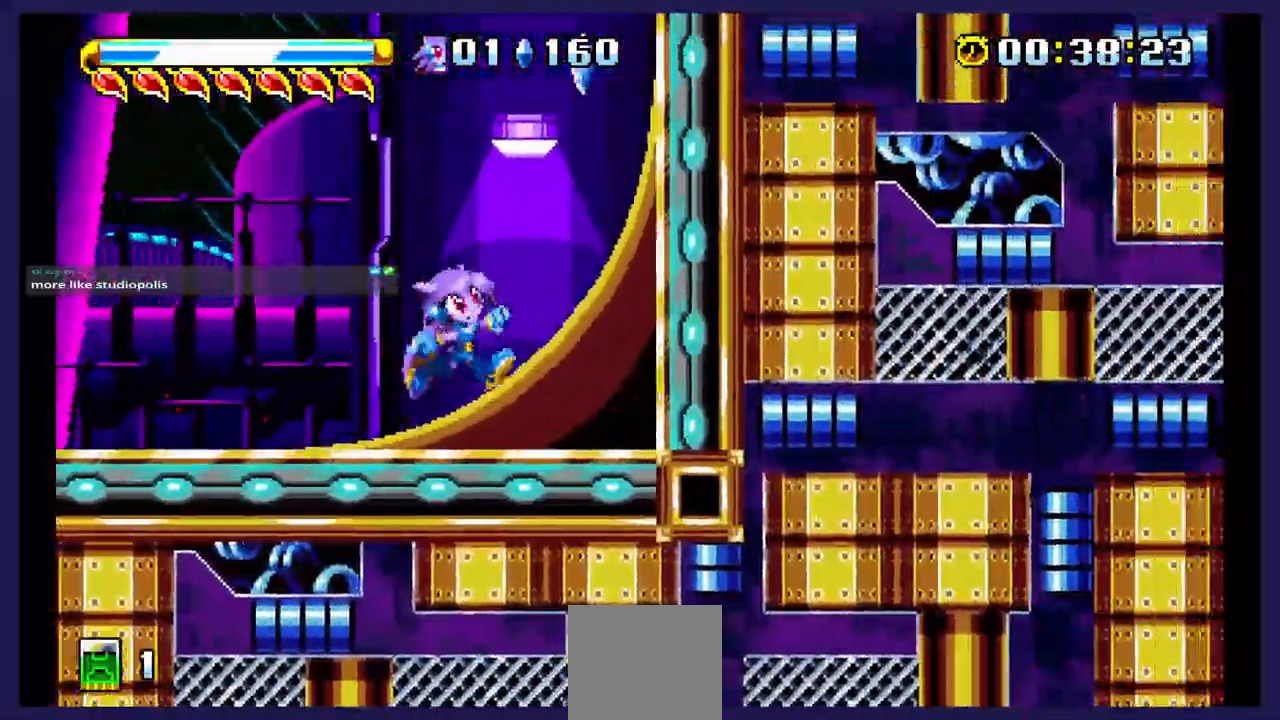
{"dt_ms": 500, "buttons": ["DPAD_RIGHT"], "events": []}